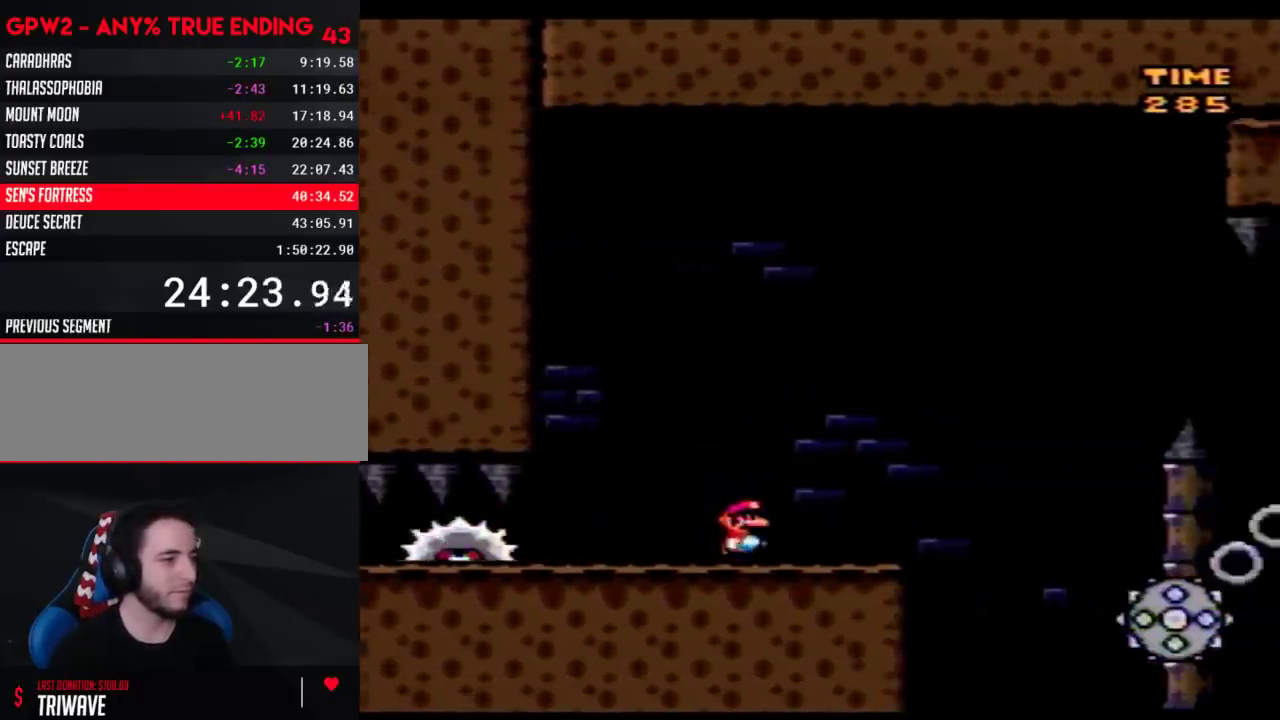
Gameplay with a controller (Nintendo layout); each line is a JSON object with the inputs held at the frame after it. "events" lists button and stick changes between this image and that frame as [ms after this image, input, new state], when the widget could be followed in between. Not read: B L3 R3.
{"buttons": ["Y", "DPAD_RIGHT"], "events": [[83, "A", "down"], [333, "A", "up"]]}
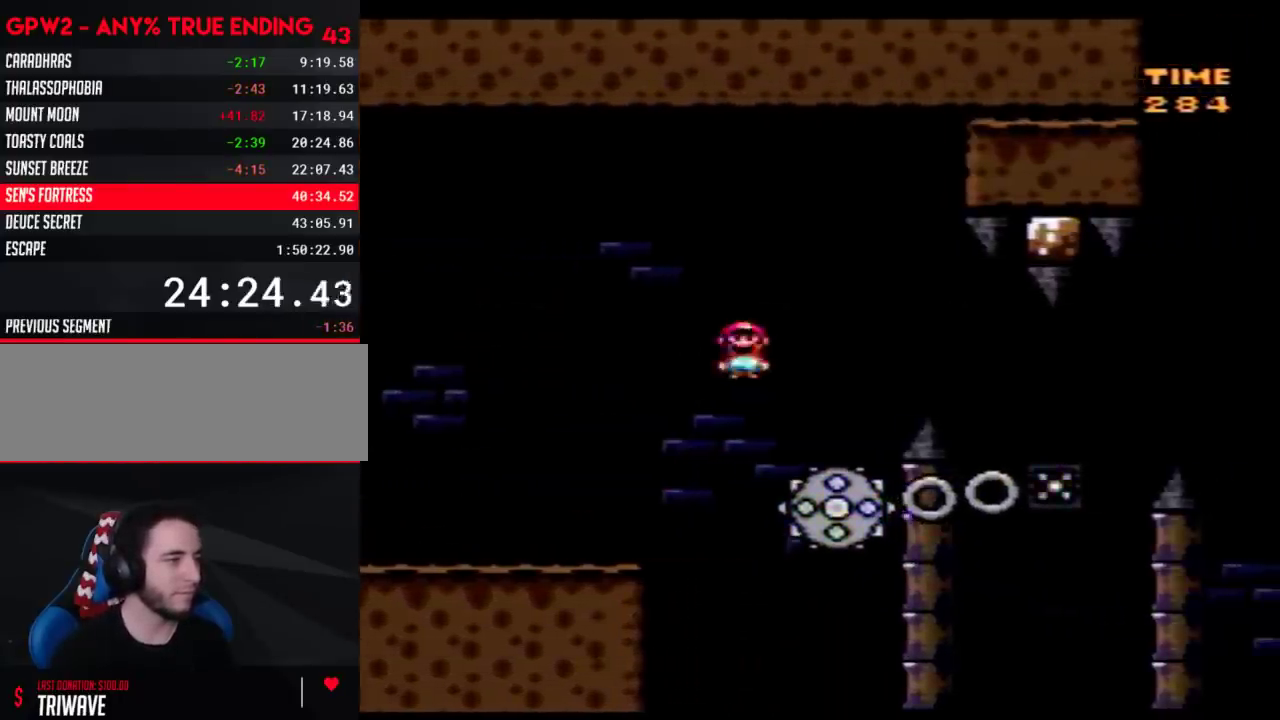
{"buttons": ["Y"], "events": [[50, "DPAD_LEFT", "down"], [50, "DPAD_RIGHT", "up"], [217, "DPAD_LEFT", "up"], [217, "DPAD_RIGHT", "down"], [400, "DPAD_RIGHT", "up"]]}
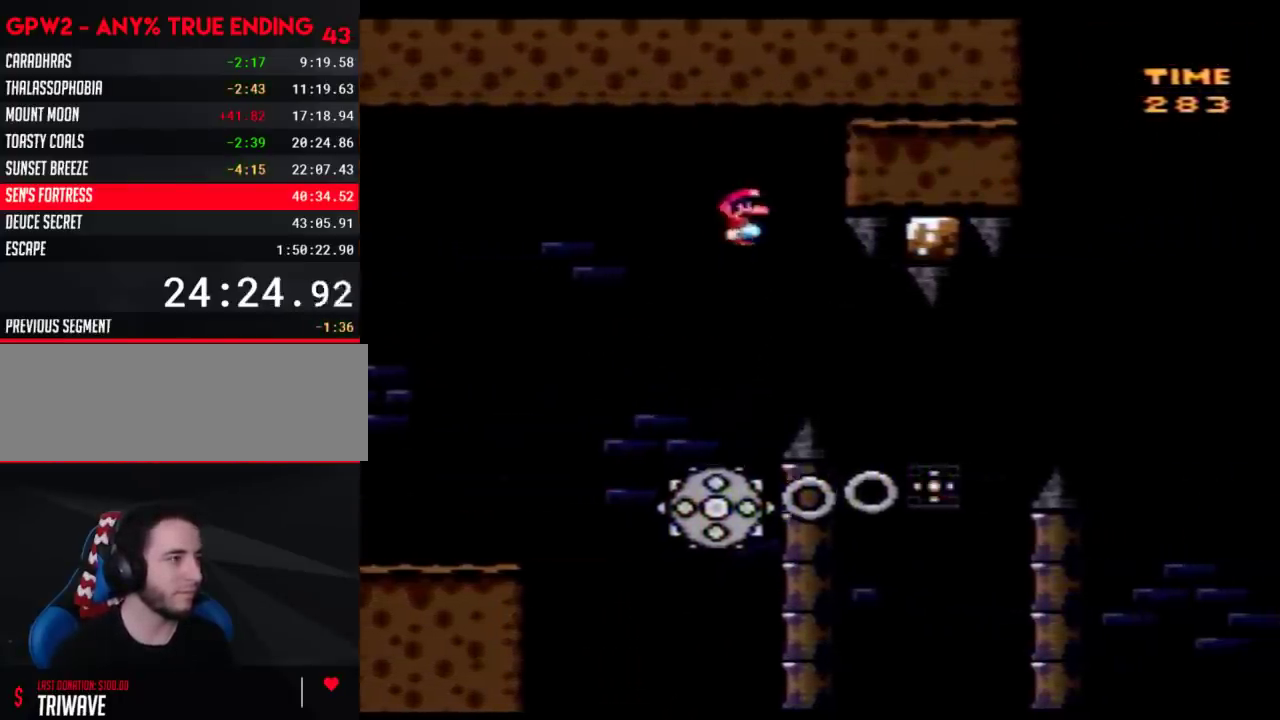
{"buttons": ["Y", "DPAD_LEFT"], "events": [[183, "DPAD_RIGHT", "down"], [400, "DPAD_LEFT", "down"], [400, "DPAD_RIGHT", "up"]]}
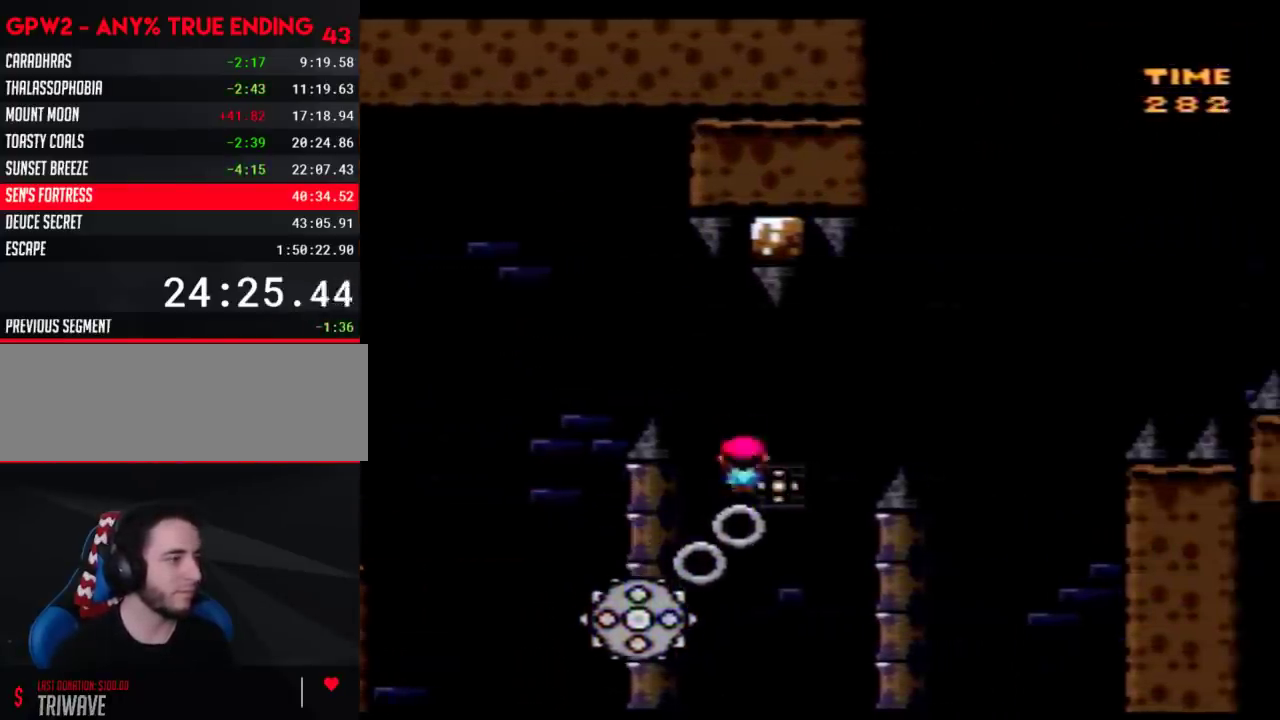
{"buttons": ["Y", "DPAD_RIGHT"], "events": [[83, "DPAD_LEFT", "up"], [83, "DPAD_RIGHT", "down"]]}
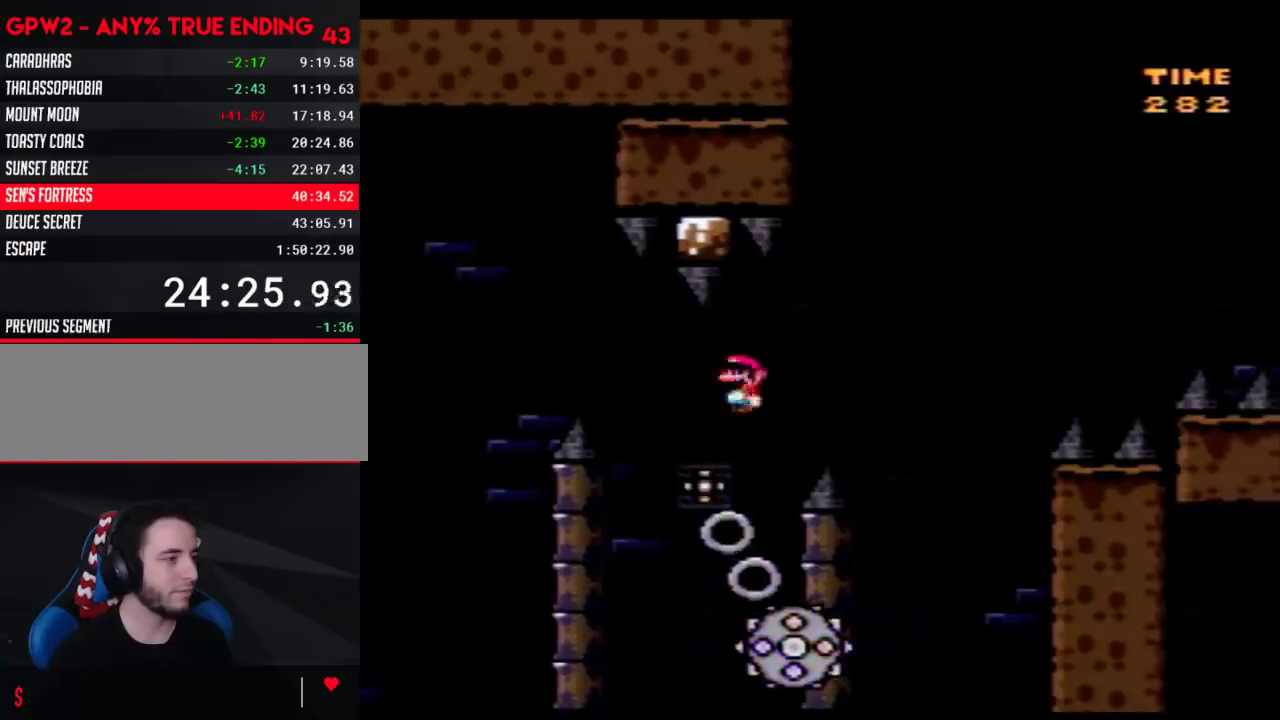
{"buttons": ["Y", "DPAD_RIGHT"], "events": [[183, "DPAD_LEFT", "down"], [183, "DPAD_RIGHT", "up"], [250, "DPAD_LEFT", "up"], [267, "DPAD_RIGHT", "down"]]}
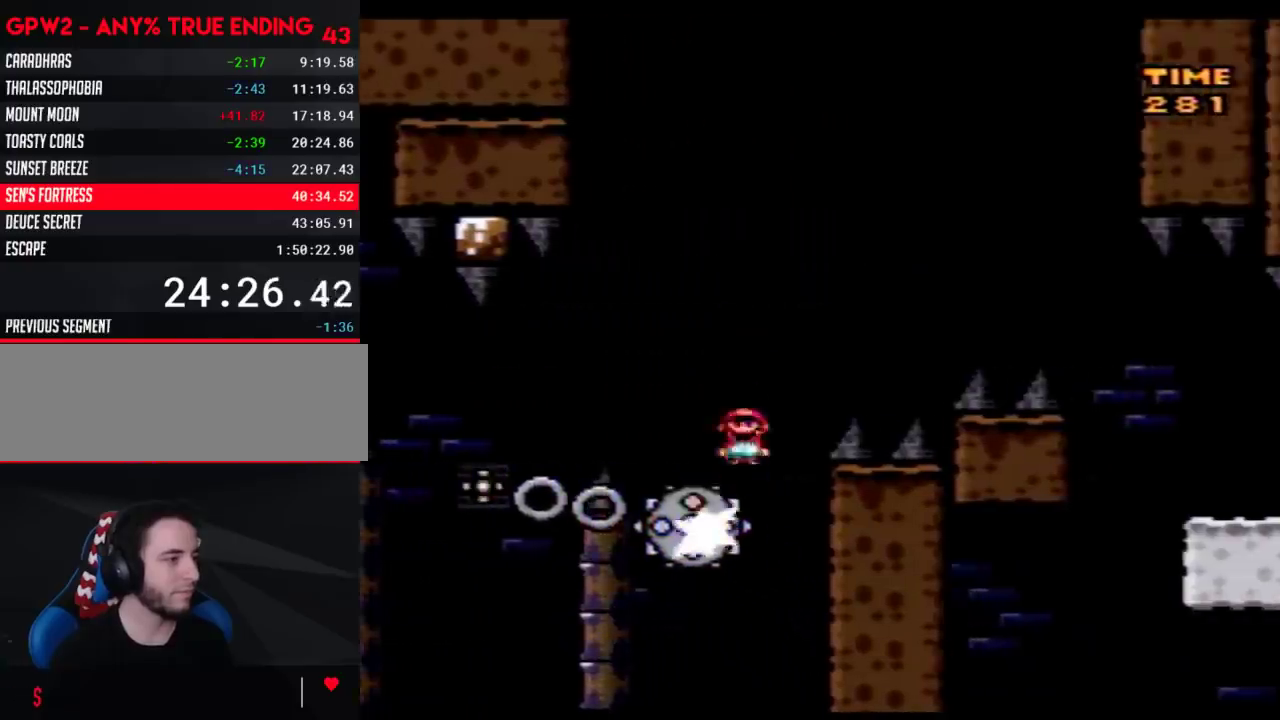
{"buttons": ["Y", "DPAD_RIGHT"], "events": []}
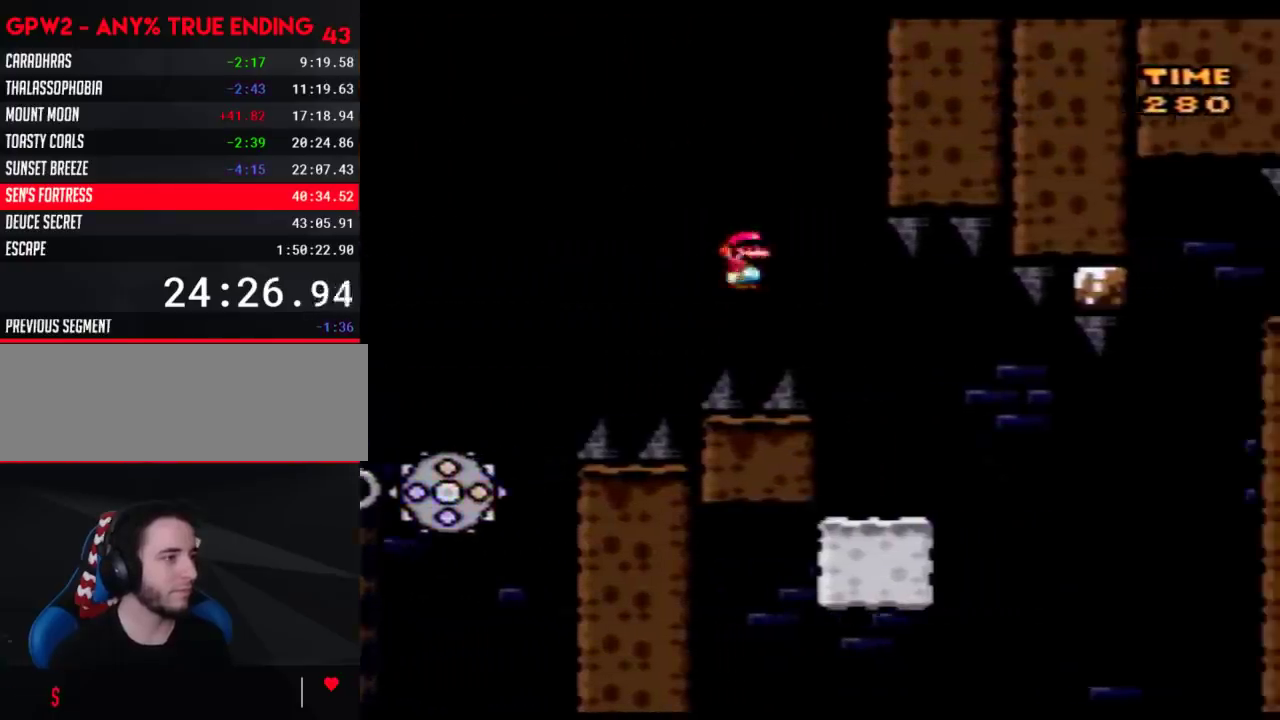
{"buttons": ["Y", "DPAD_RIGHT"], "events": [[150, "DPAD_LEFT", "down"], [150, "DPAD_RIGHT", "up"], [433, "DPAD_LEFT", "up"], [467, "DPAD_RIGHT", "down"]]}
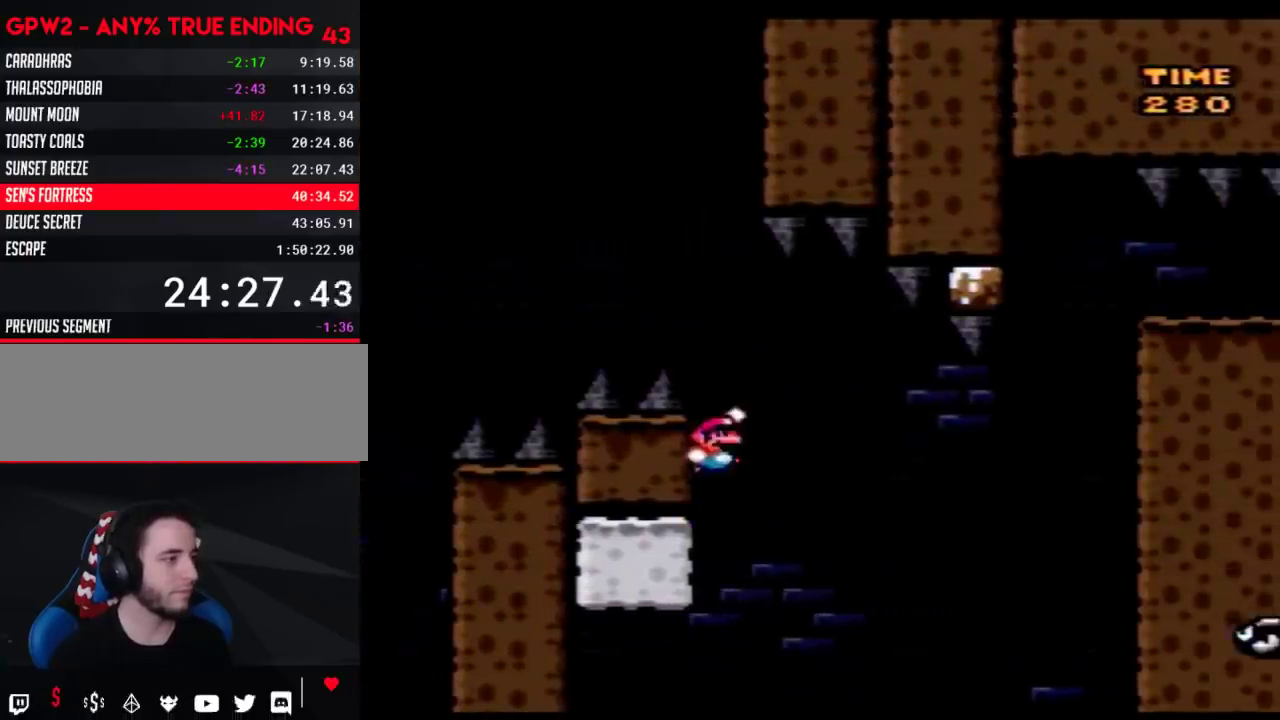
{"buttons": ["Y"], "events": [[183, "DPAD_RIGHT", "up"], [300, "DPAD_RIGHT", "down"], [483, "DPAD_RIGHT", "up"]]}
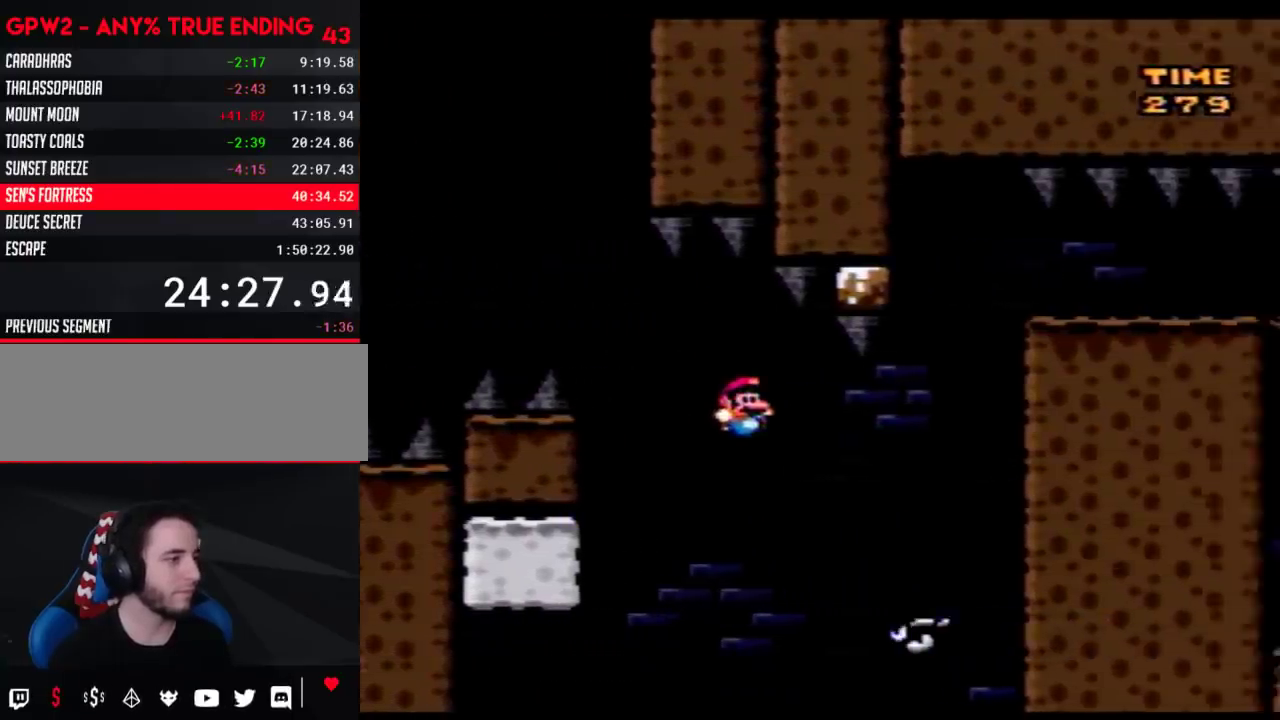
{"buttons": ["Y", "DPAD_LEFT"], "events": [[33, "DPAD_LEFT", "down"], [233, "DPAD_UP", "down"], [467, "DPAD_UP", "up"]]}
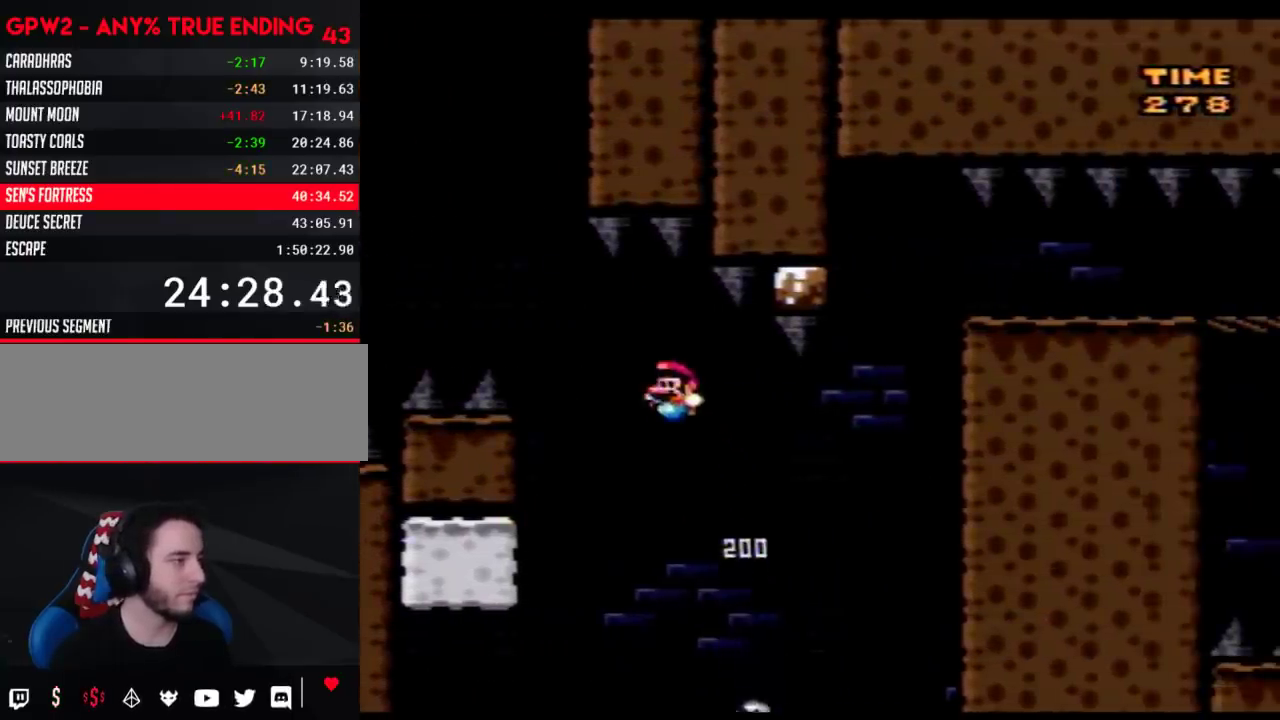
{"buttons": ["Y", "DPAD_RIGHT"], "events": [[33, "DPAD_LEFT", "up"], [33, "DPAD_UP", "down"], [83, "DPAD_RIGHT", "down"], [83, "DPAD_UP", "up"], [250, "DPAD_RIGHT", "up"], [283, "DPAD_LEFT", "down"], [433, "DPAD_LEFT", "up"], [467, "DPAD_RIGHT", "down"]]}
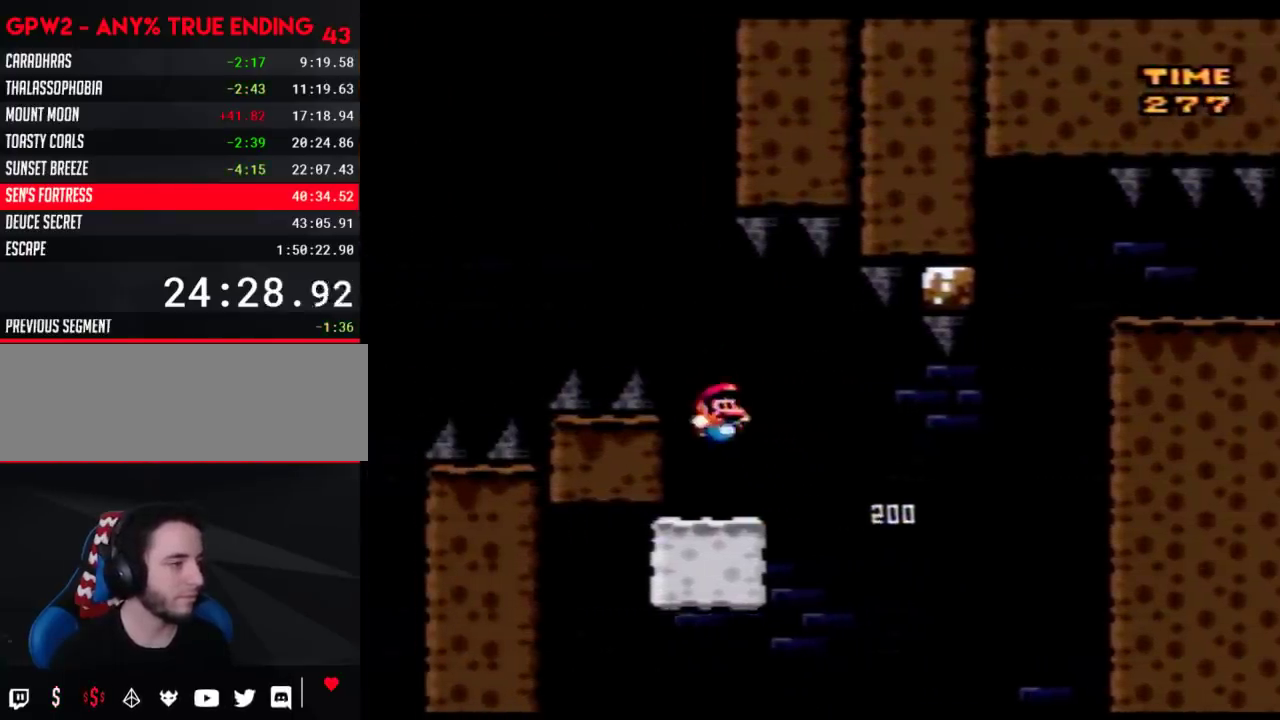
{"buttons": ["Y"], "events": [[50, "DPAD_RIGHT", "up"]]}
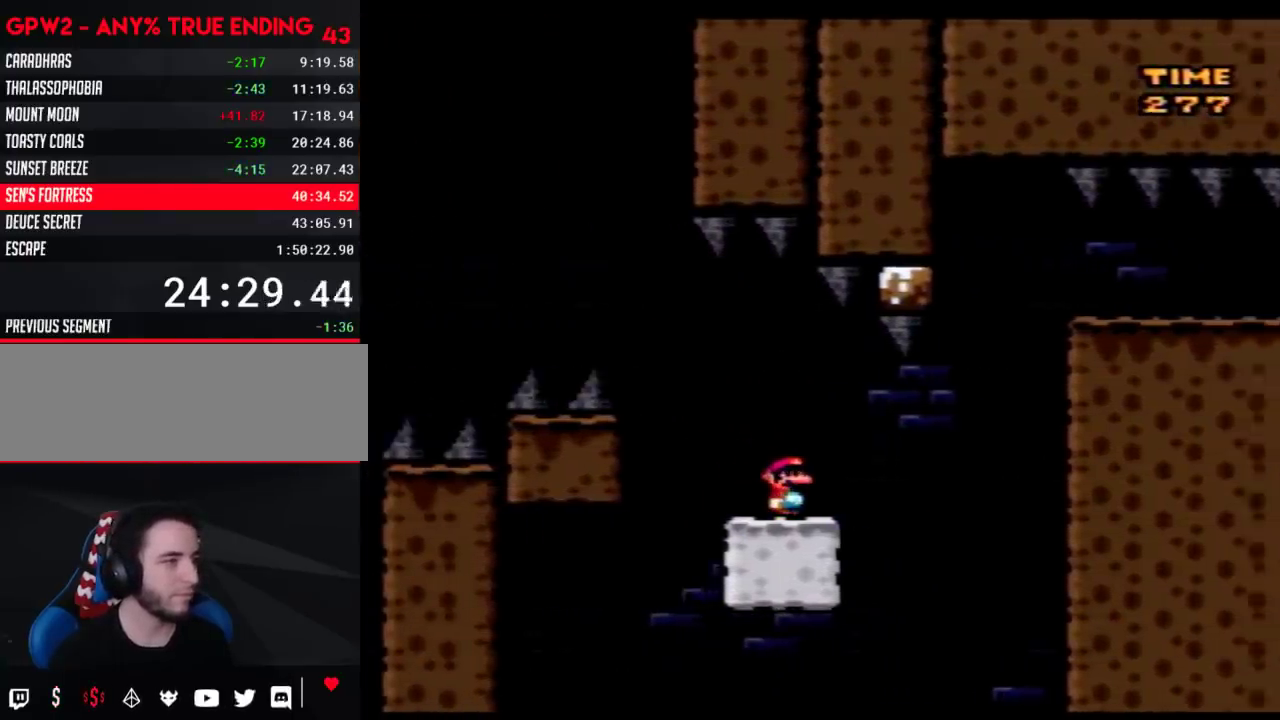
{"buttons": ["Y", "DPAD_RIGHT"], "events": [[500, "DPAD_RIGHT", "down"]]}
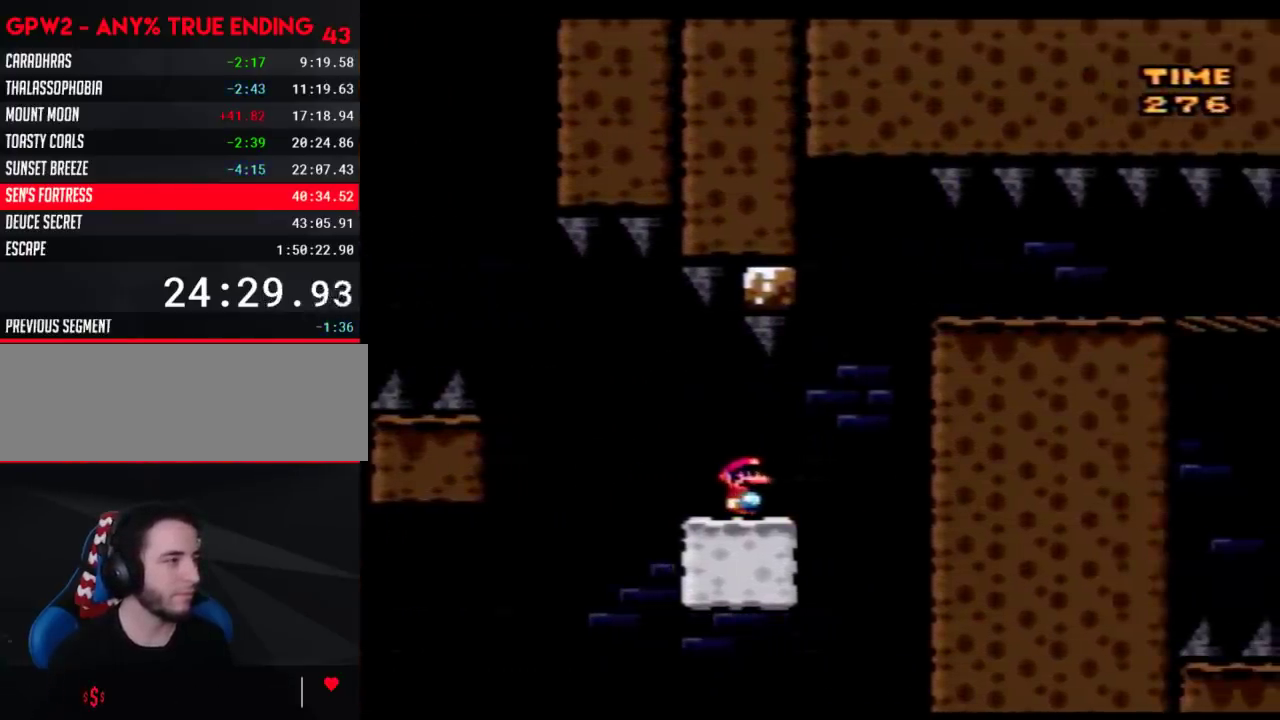
{"buttons": ["Y", "DPAD_RIGHT"], "events": [[333, "DPAD_LEFT", "down"], [333, "DPAD_RIGHT", "up"], [467, "DPAD_LEFT", "up"], [467, "DPAD_RIGHT", "down"]]}
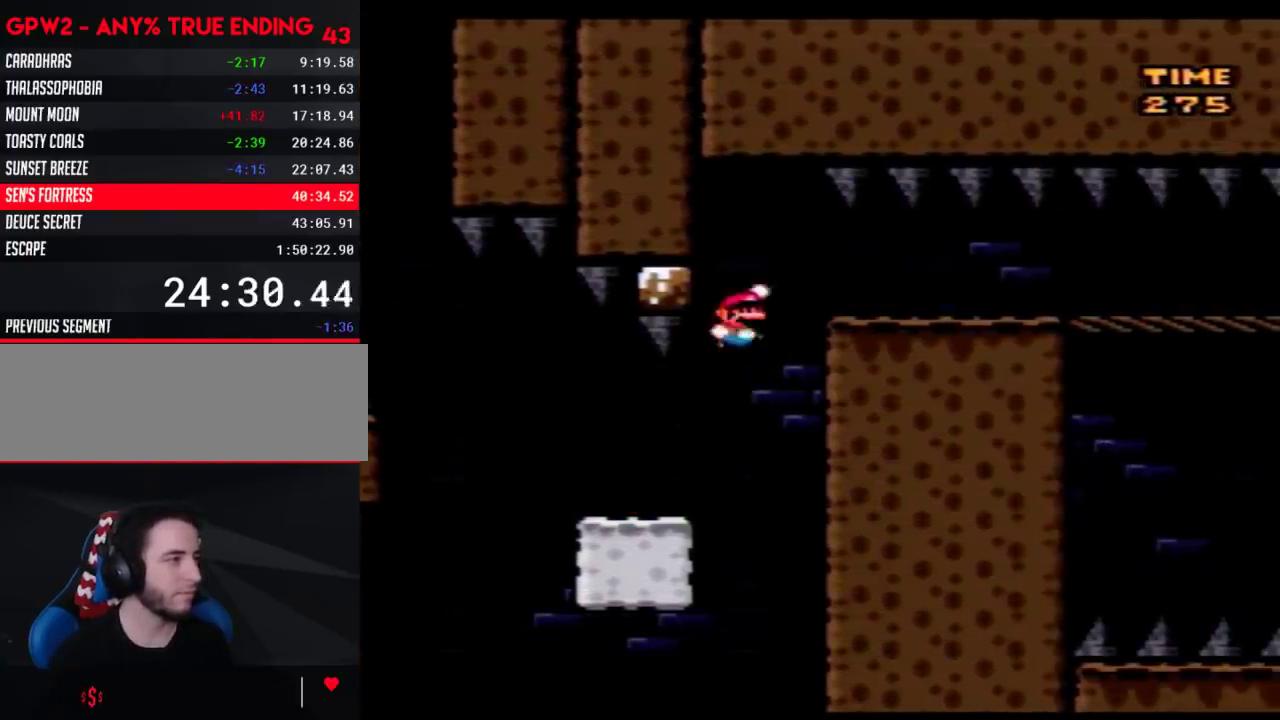
{"buttons": ["Y", "DPAD_RIGHT"], "events": []}
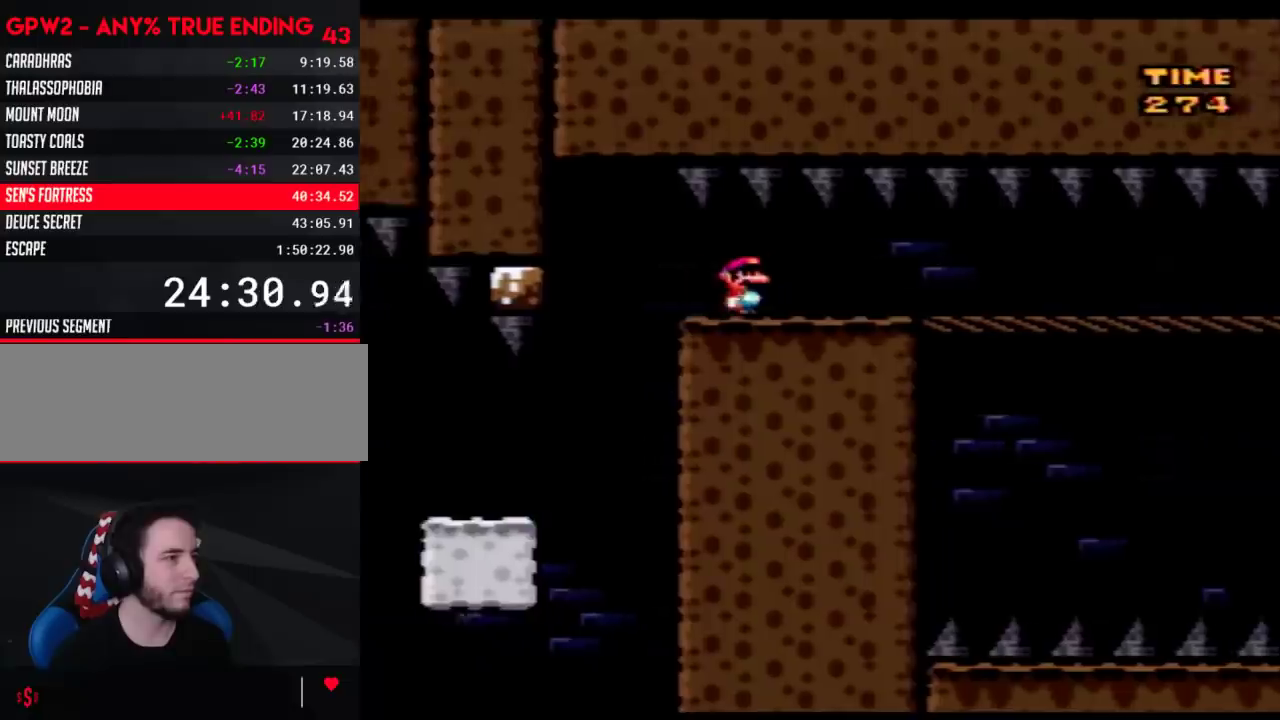
{"buttons": ["DPAD_RIGHT"], "events": [[83, "Y", "up"]]}
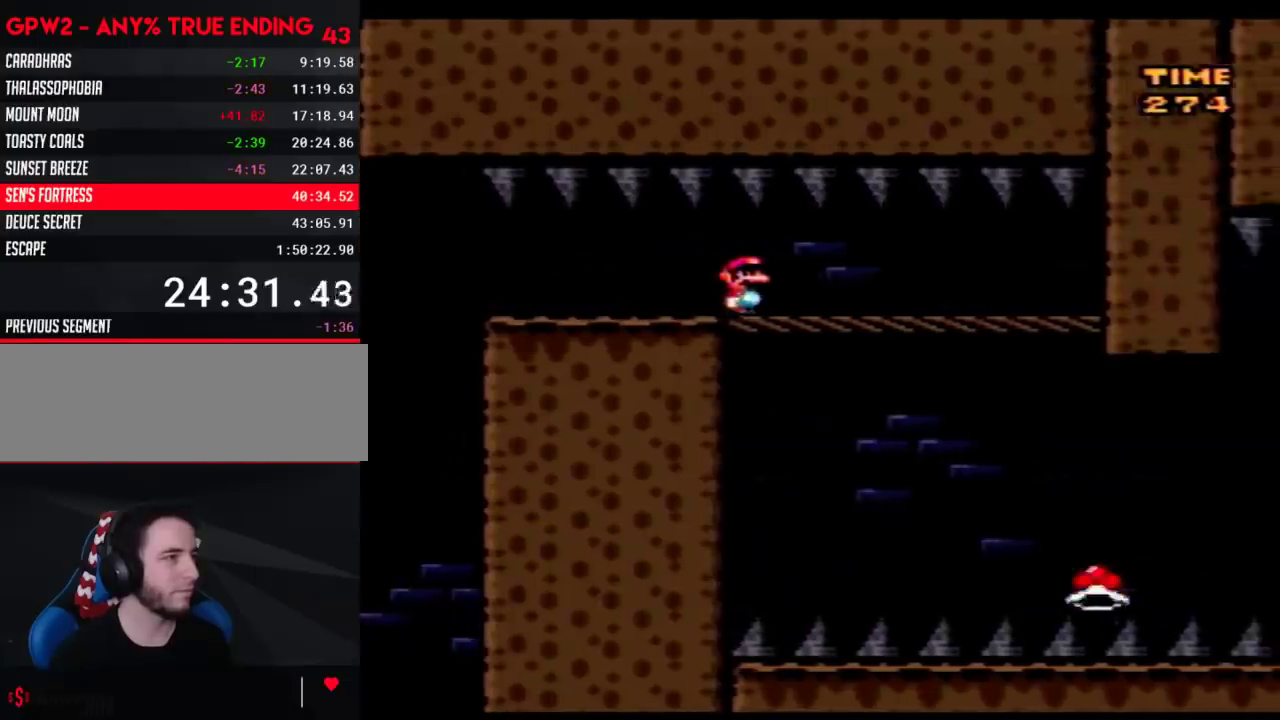
{"buttons": [], "events": [[267, "DPAD_RIGHT", "up"]]}
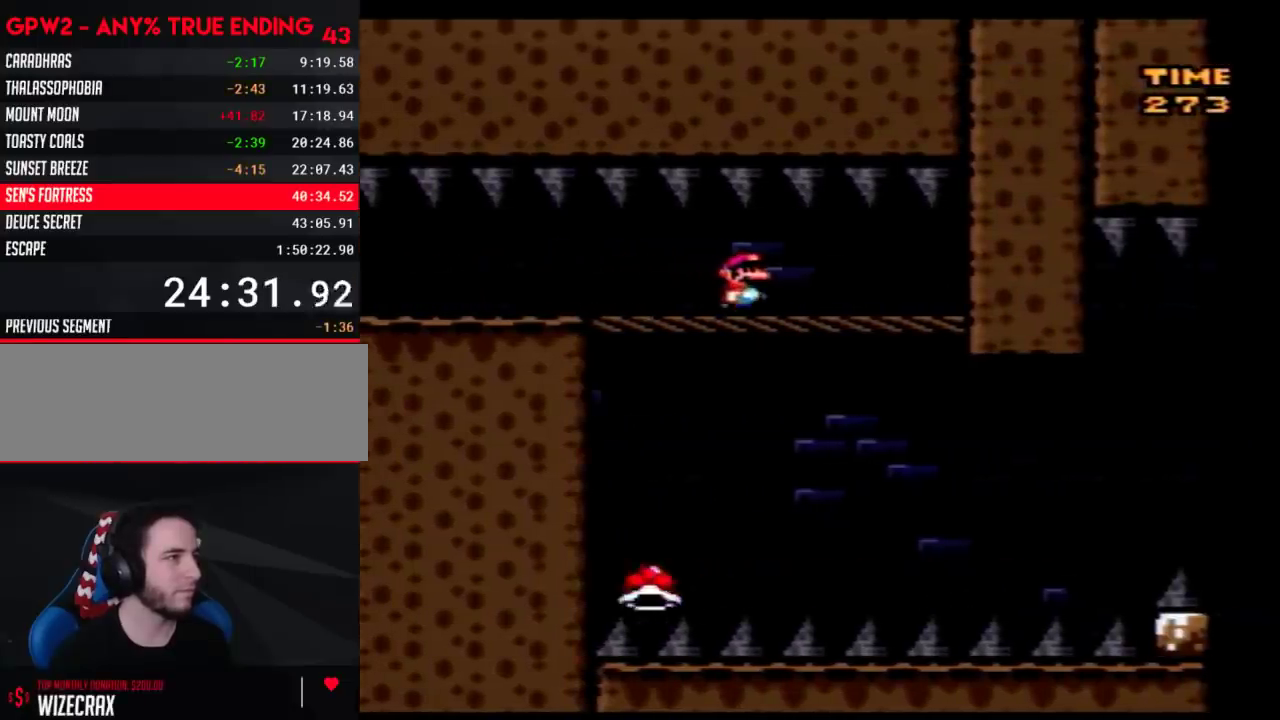
{"buttons": [], "events": [[117, "DPAD_RIGHT", "down"], [183, "DPAD_RIGHT", "up"]]}
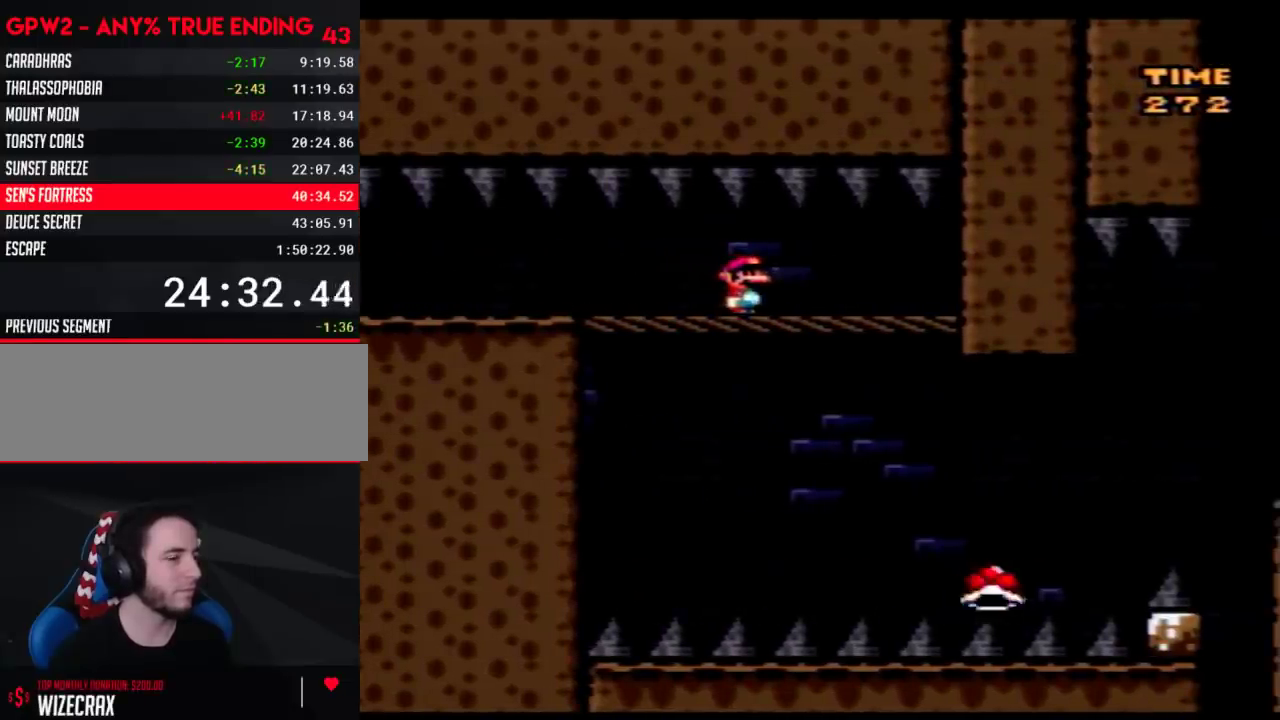
{"buttons": [], "events": []}
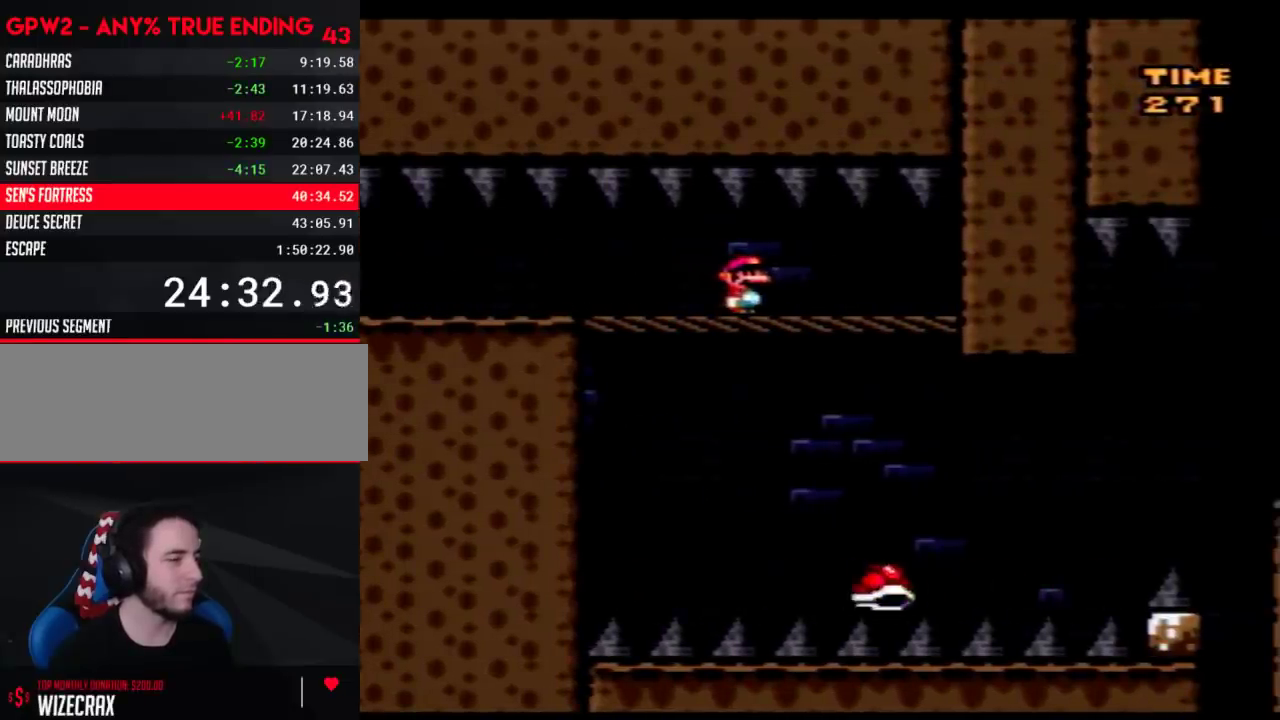
{"buttons": ["Y", "DPAD_RIGHT"], "events": [[400, "DPAD_RIGHT", "down"], [433, "Y", "down"]]}
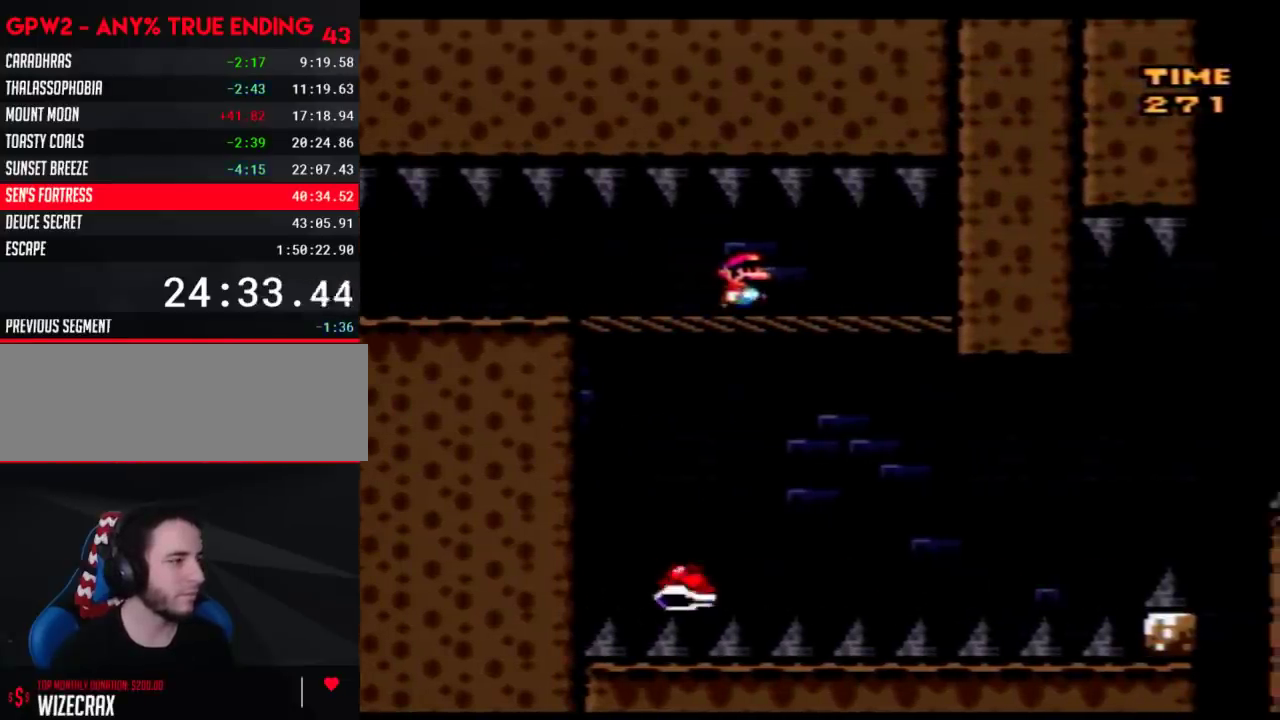
{"buttons": ["Y", "DPAD_RIGHT"], "events": []}
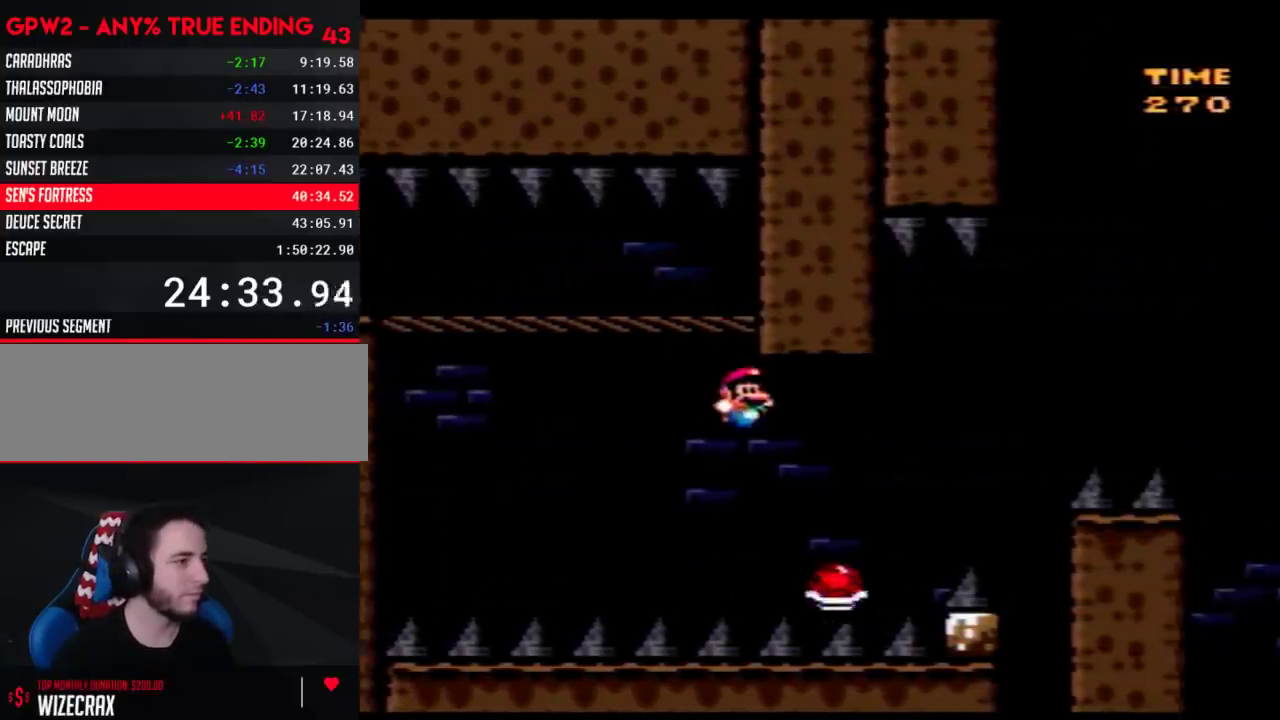
{"buttons": ["Y", "DPAD_RIGHT"], "events": []}
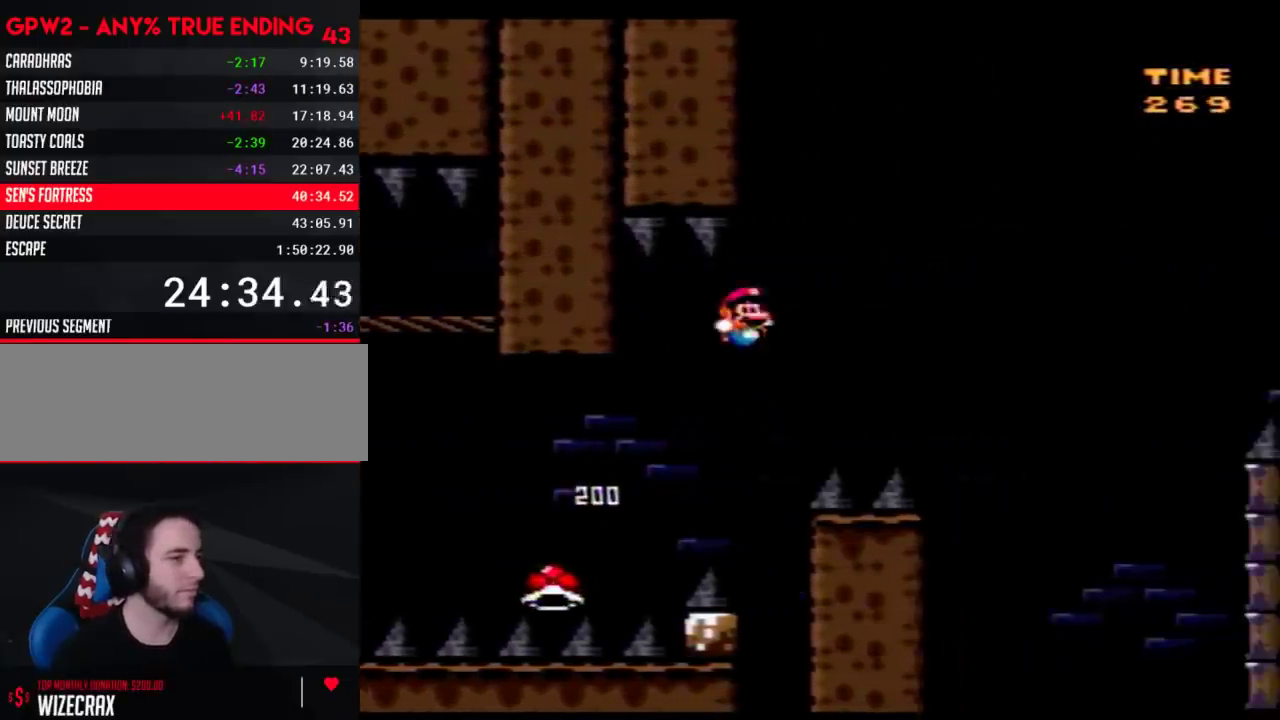
{"buttons": ["Y", "DPAD_RIGHT"], "events": []}
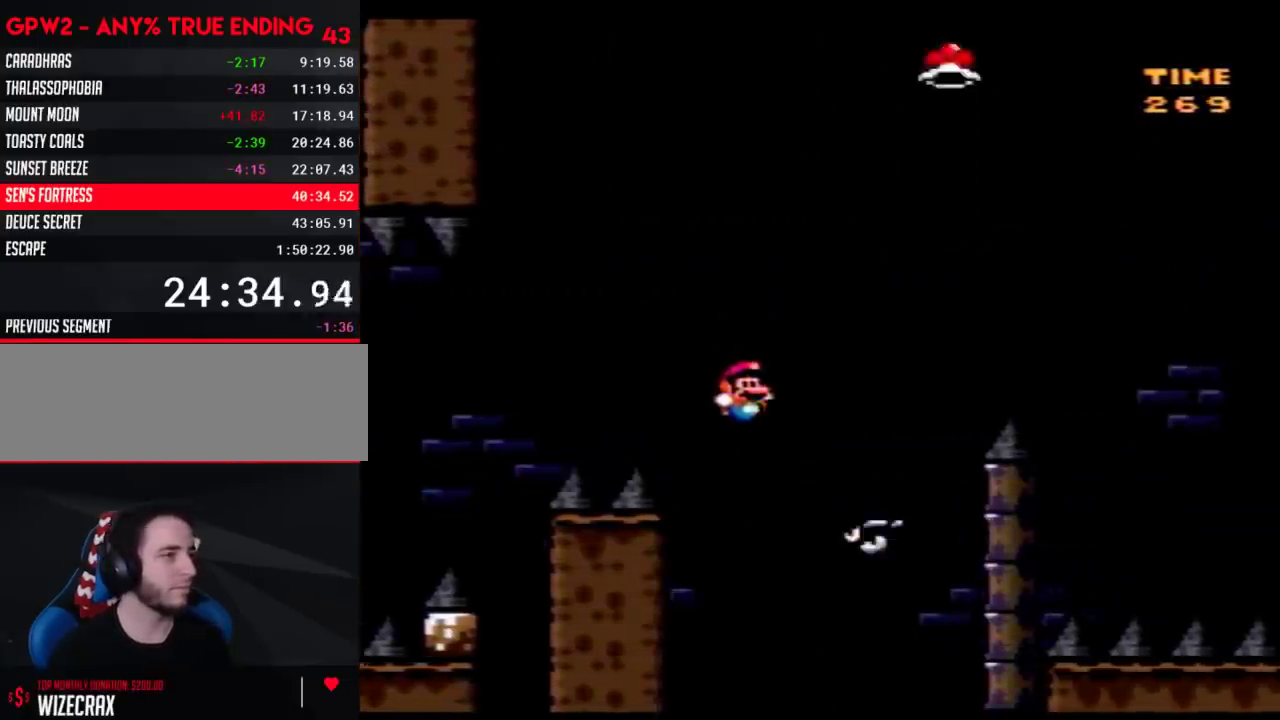
{"buttons": ["DPAD_RIGHT"], "events": [[467, "Y", "up"]]}
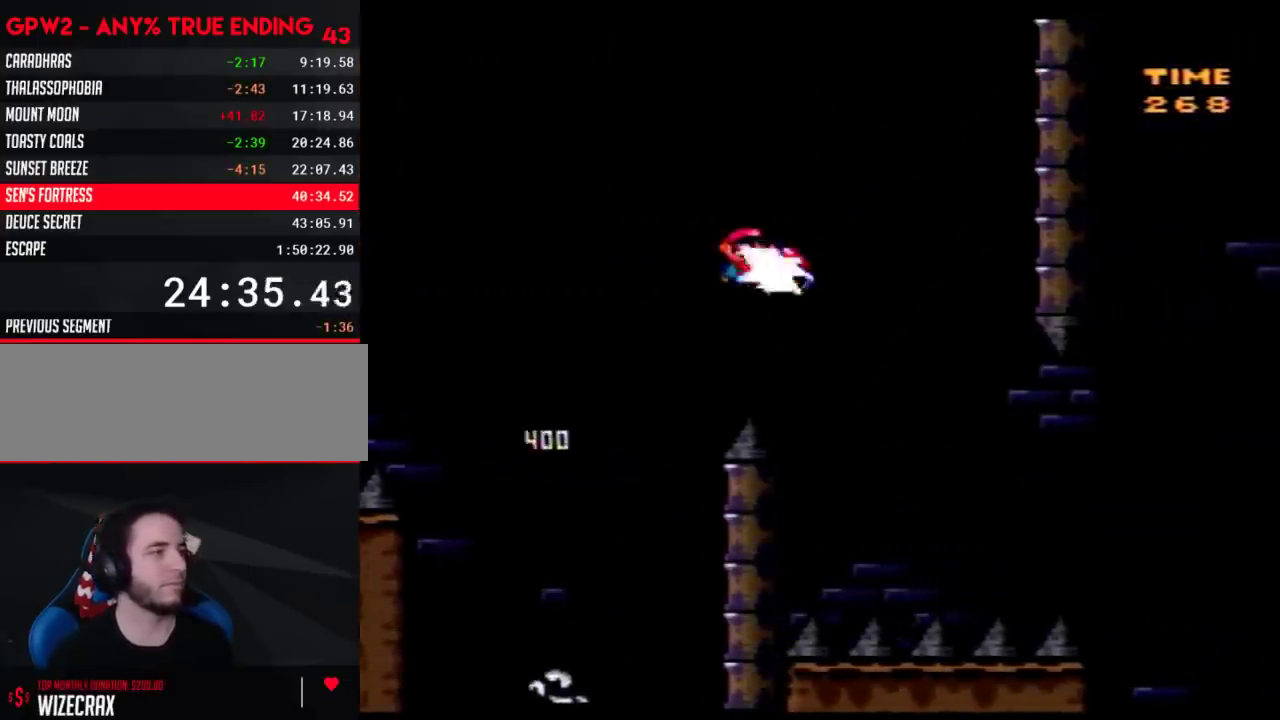
{"buttons": ["Y", "DPAD_RIGHT"], "events": [[17, "DPAD_DOWN", "down"], [50, "DPAD_RIGHT", "up"], [50, "Y", "down"], [83, "DPAD_LEFT", "down"], [117, "DPAD_DOWN", "up"], [183, "DPAD_LEFT", "up"], [183, "DPAD_RIGHT", "down"]]}
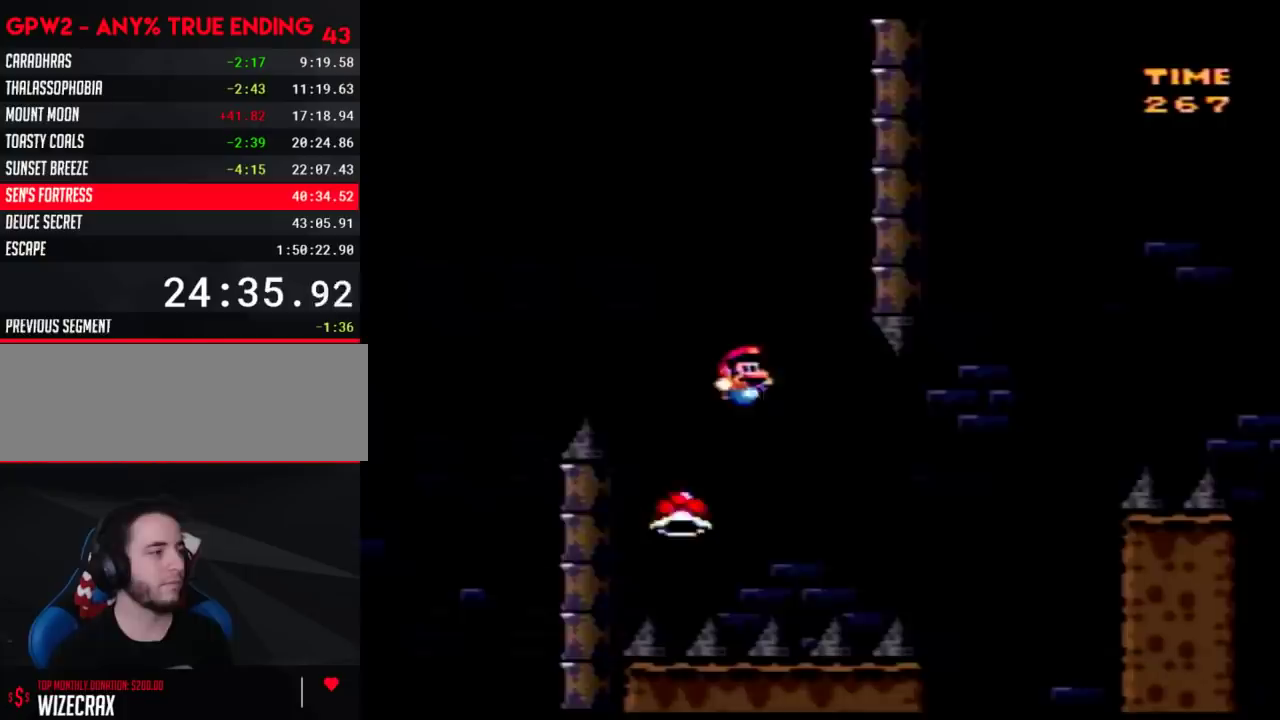
{"buttons": ["Y", "DPAD_RIGHT"], "events": []}
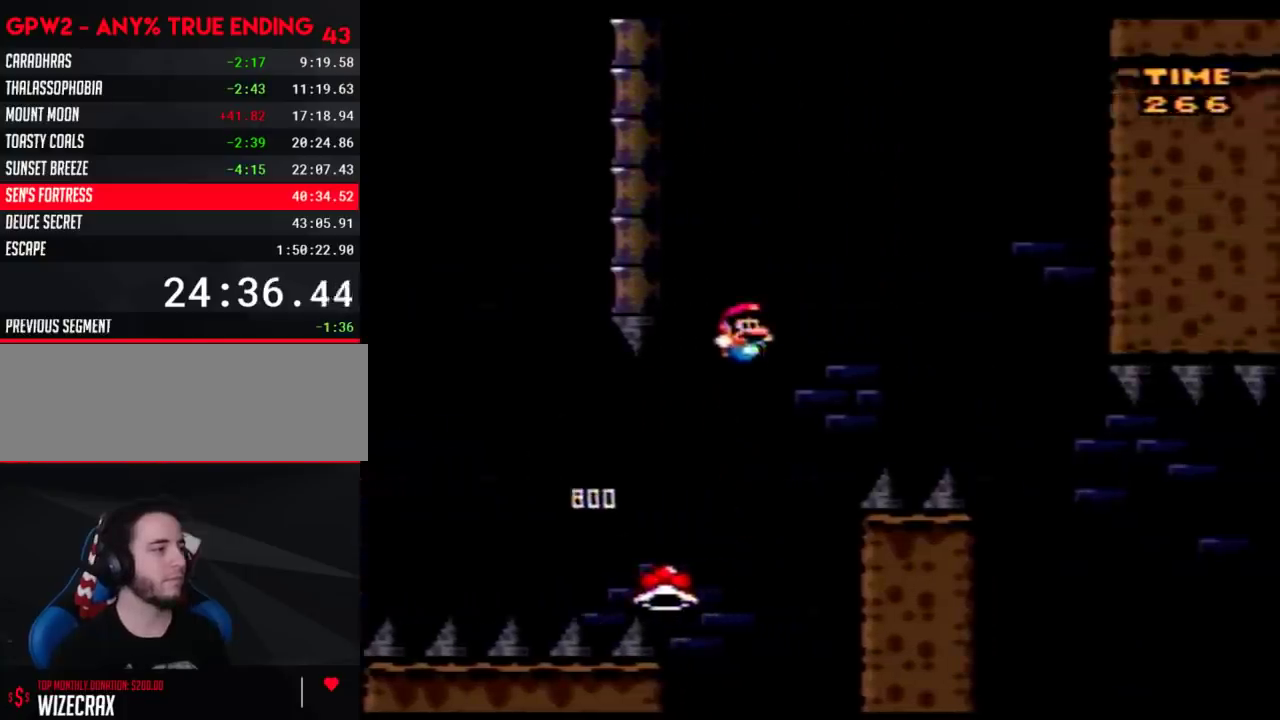
{"buttons": ["Y", "DPAD_RIGHT"], "events": []}
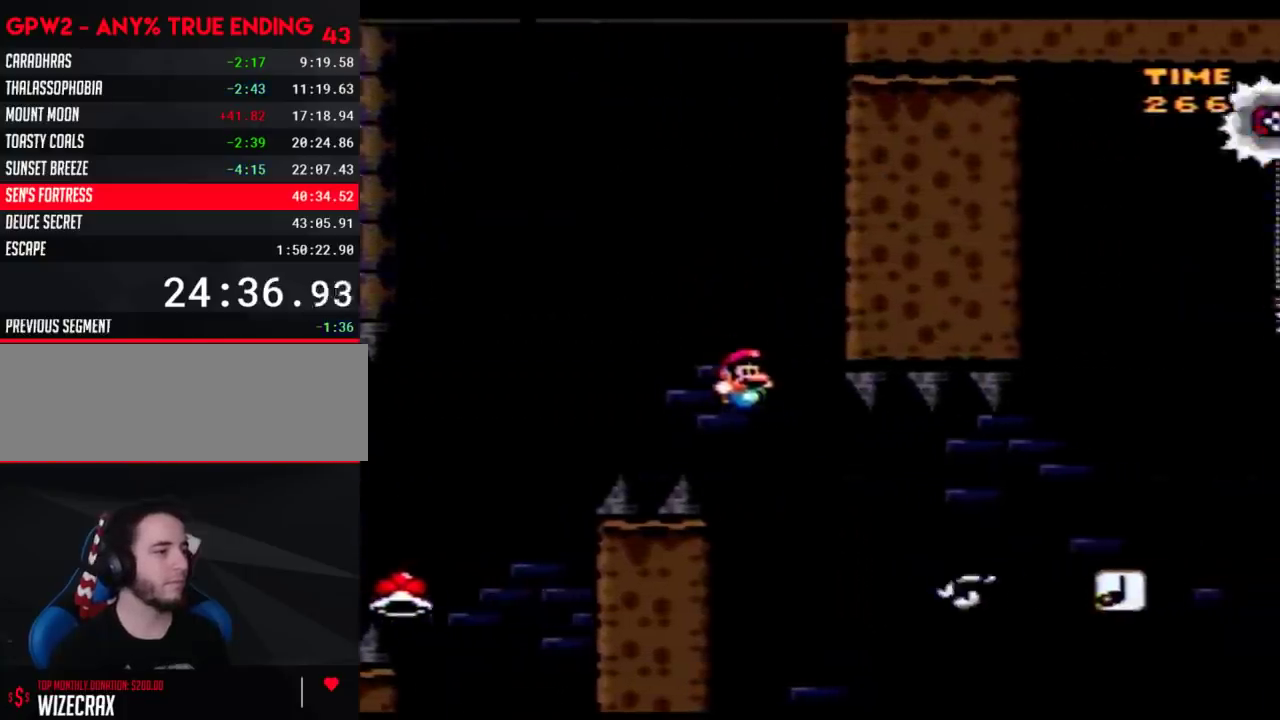
{"buttons": ["Y", "DPAD_RIGHT"], "events": []}
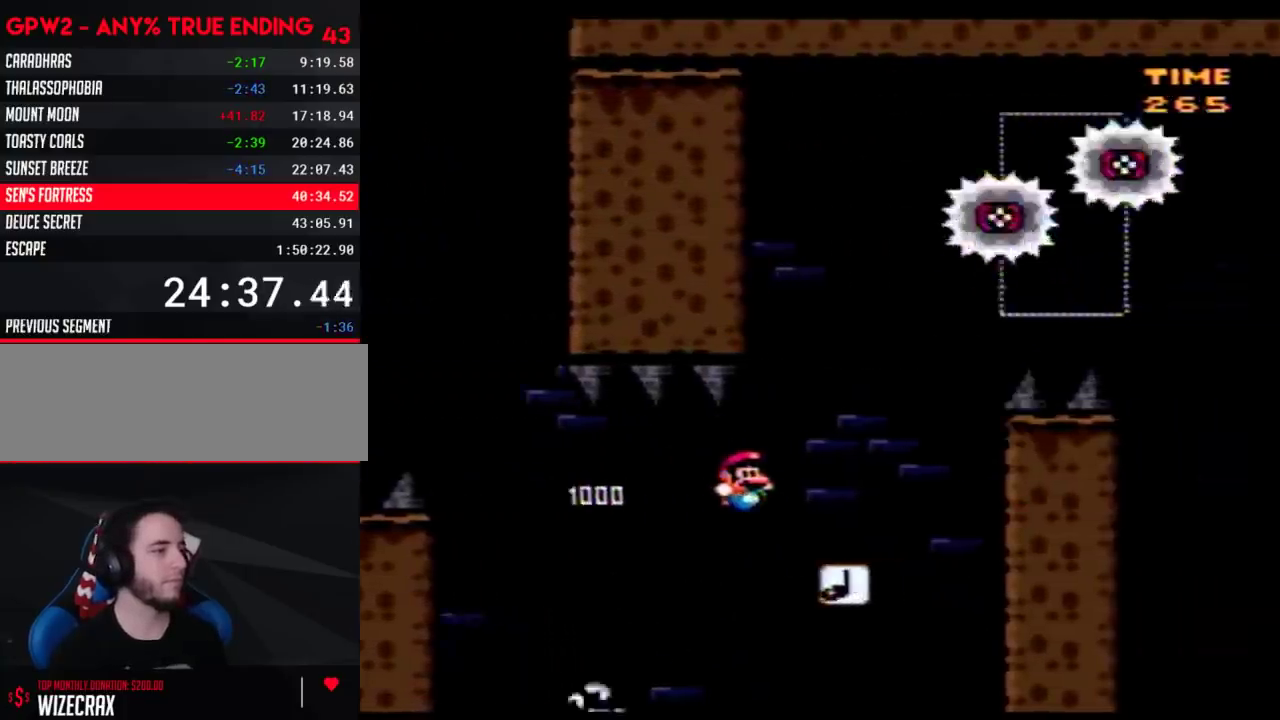
{"buttons": ["Y"], "events": [[150, "DPAD_RIGHT", "up"], [183, "DPAD_LEFT", "down"], [283, "DPAD_LEFT", "up"]]}
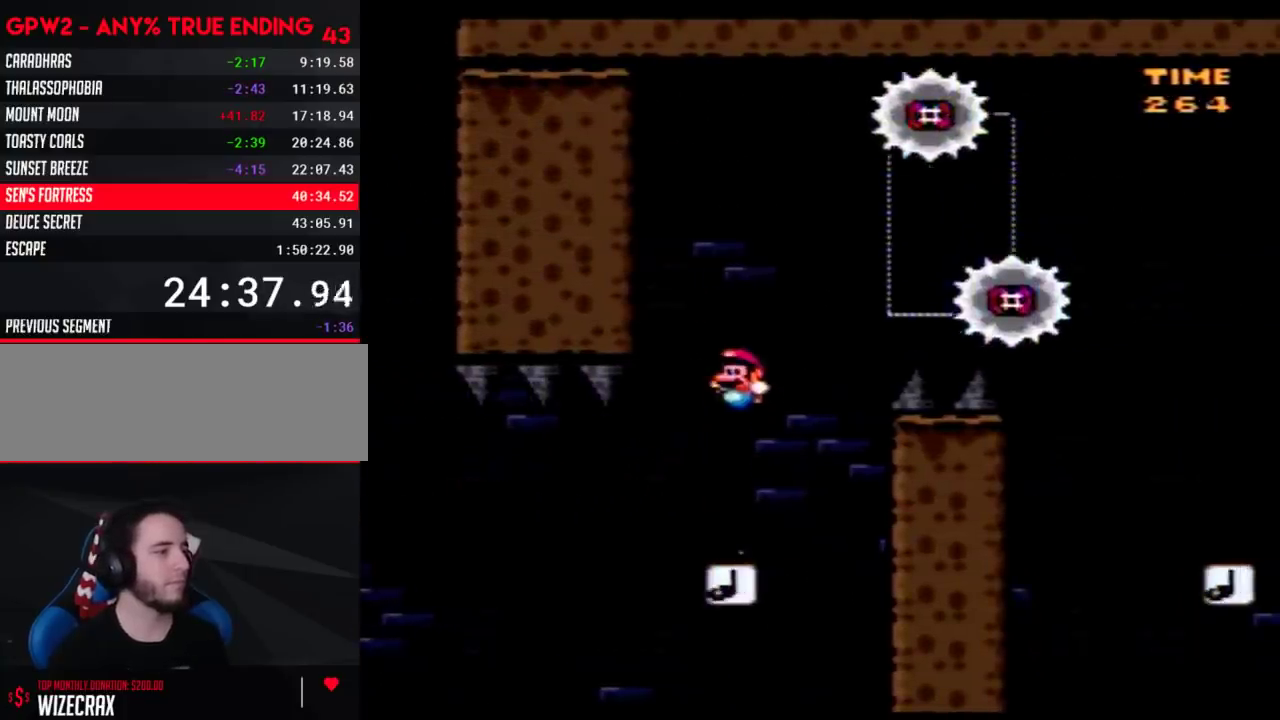
{"buttons": ["Y"], "events": []}
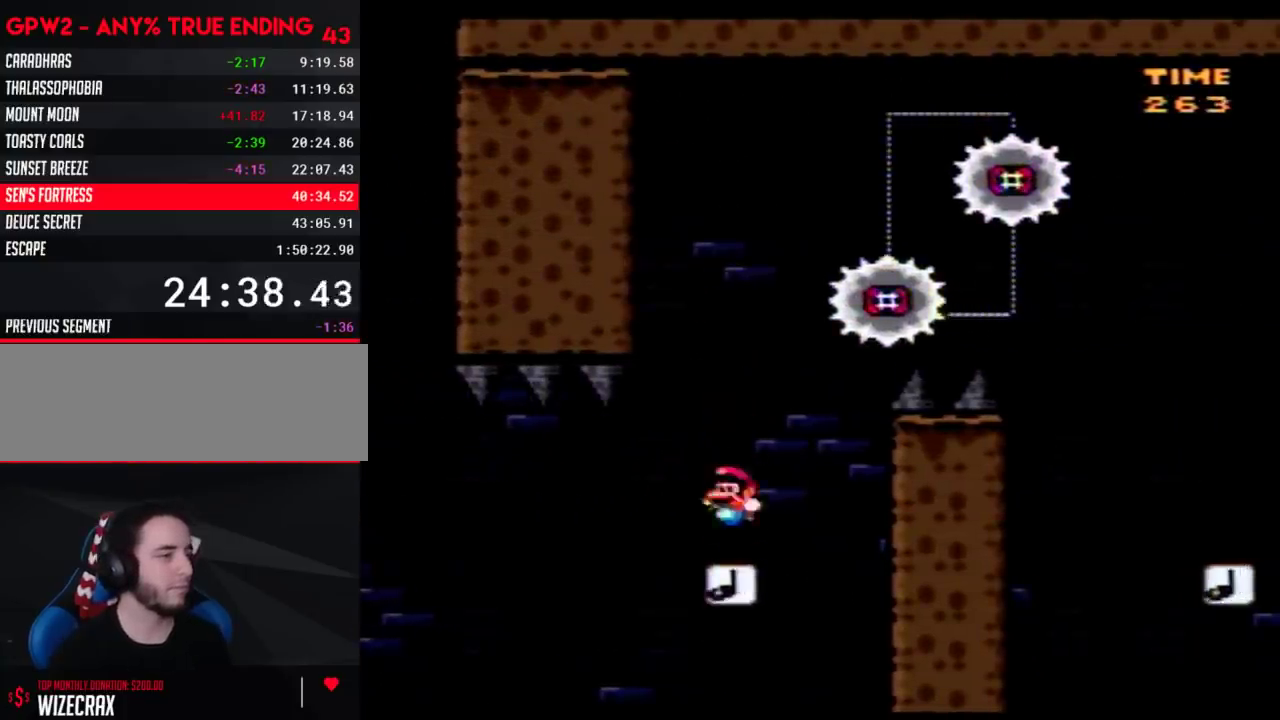
{"buttons": ["Y"], "events": []}
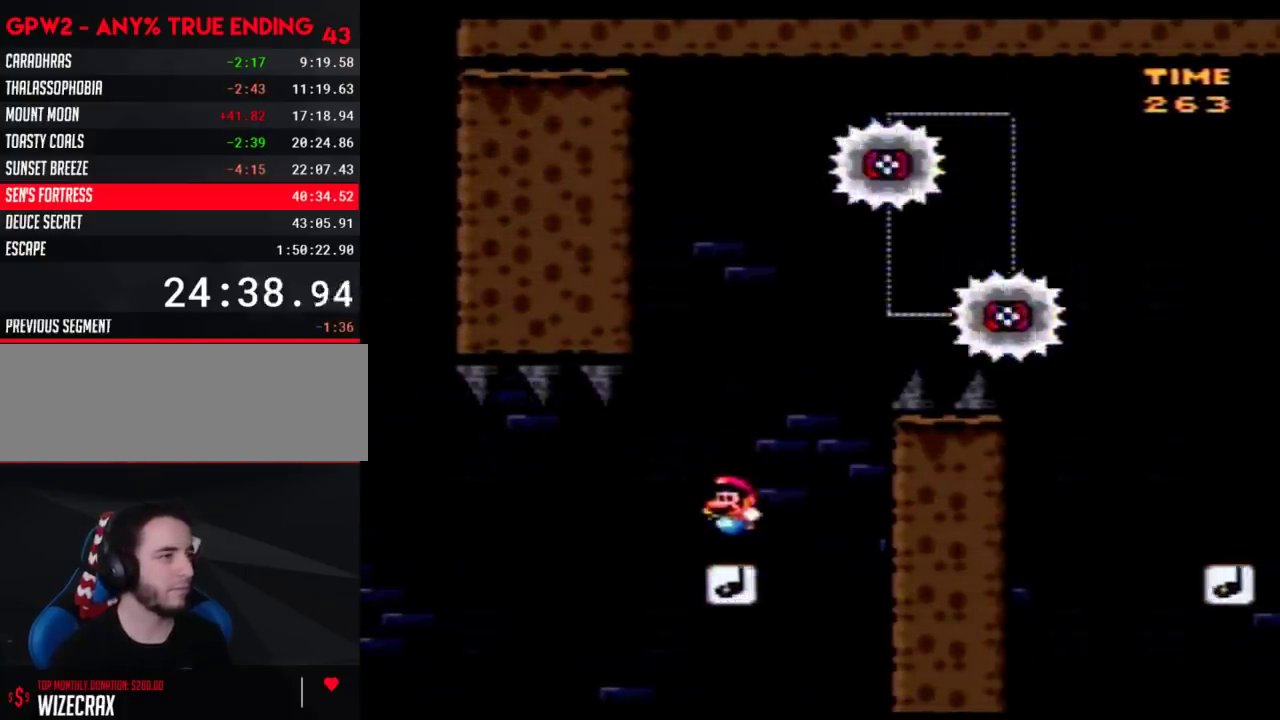
{"buttons": ["Y"], "events": []}